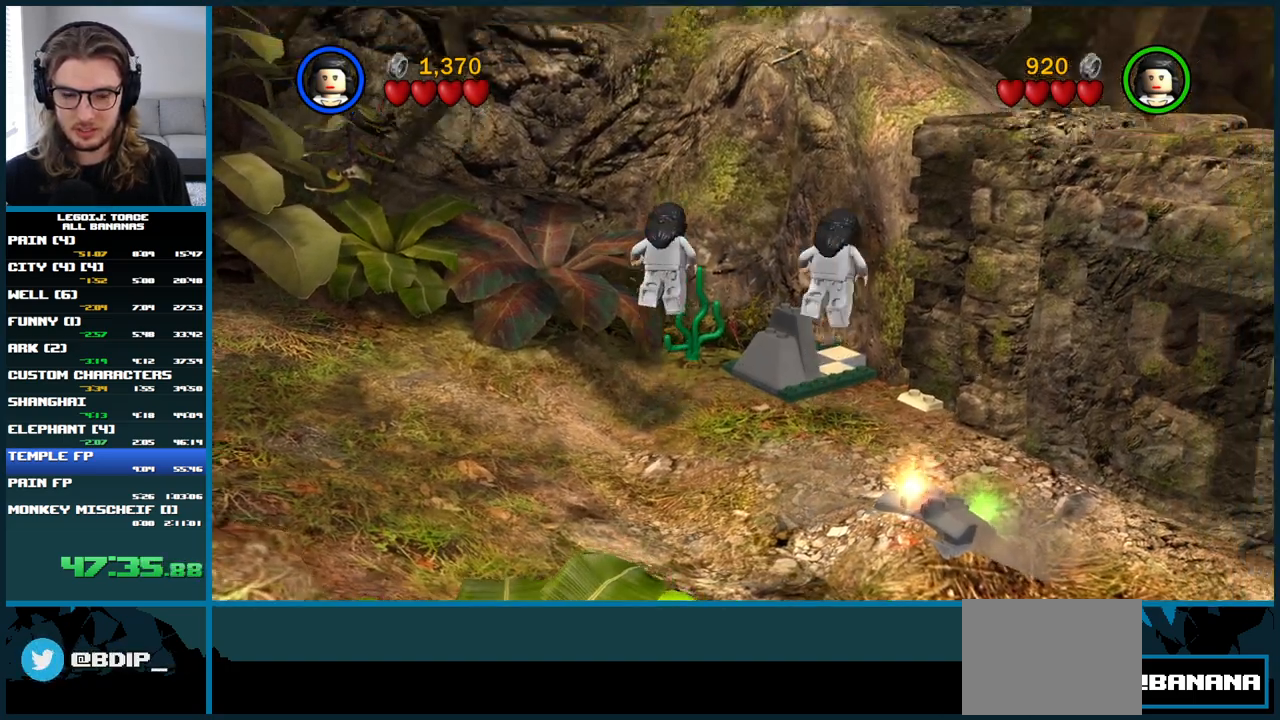
Gameplay with a controller (Xbox layout); each line is a JSON object with the inputs held at the frame after it. "button_events" lists button changes between this image and that frame as [ms after this image, input, new state], when the widget could be followed in between (sticks are given only as held states). Not read: L1 L3 R3.
{"buttons": [], "left_stick": "center", "right_stick": "center", "button_events": []}
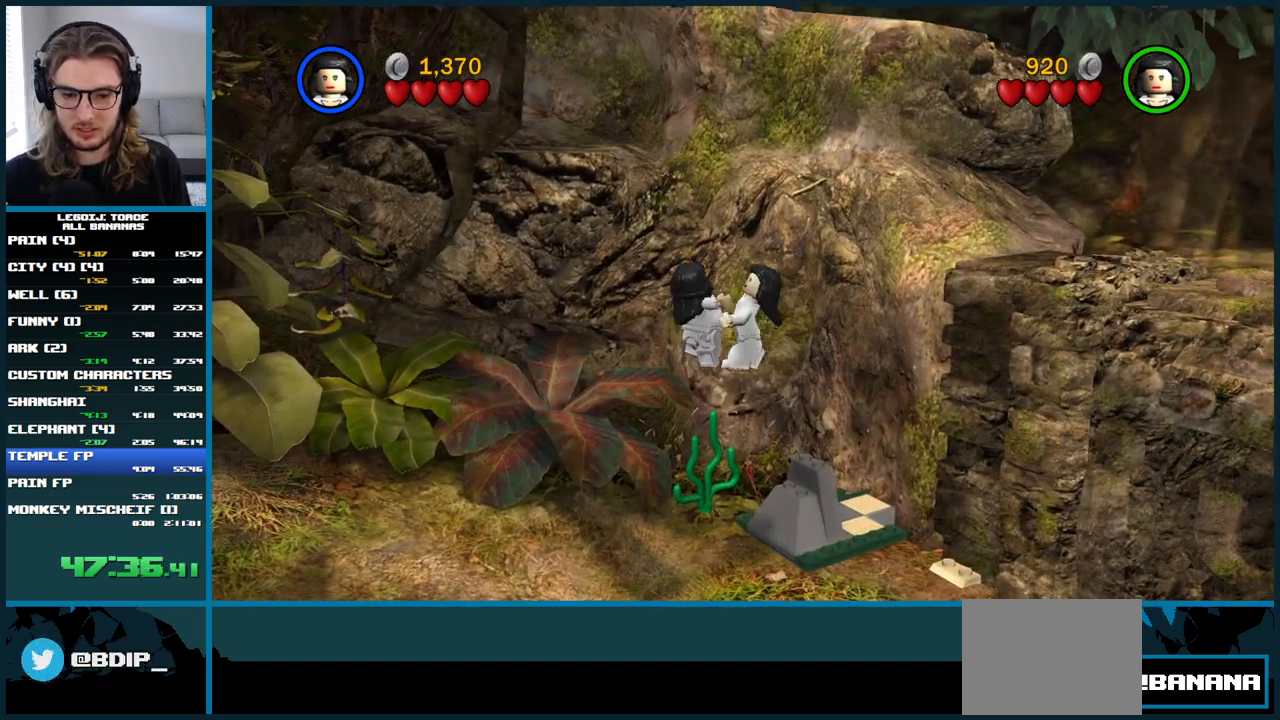
{"buttons": ["A"], "left_stick": "right", "right_stick": "center", "button_events": [[233, "A", "down"]]}
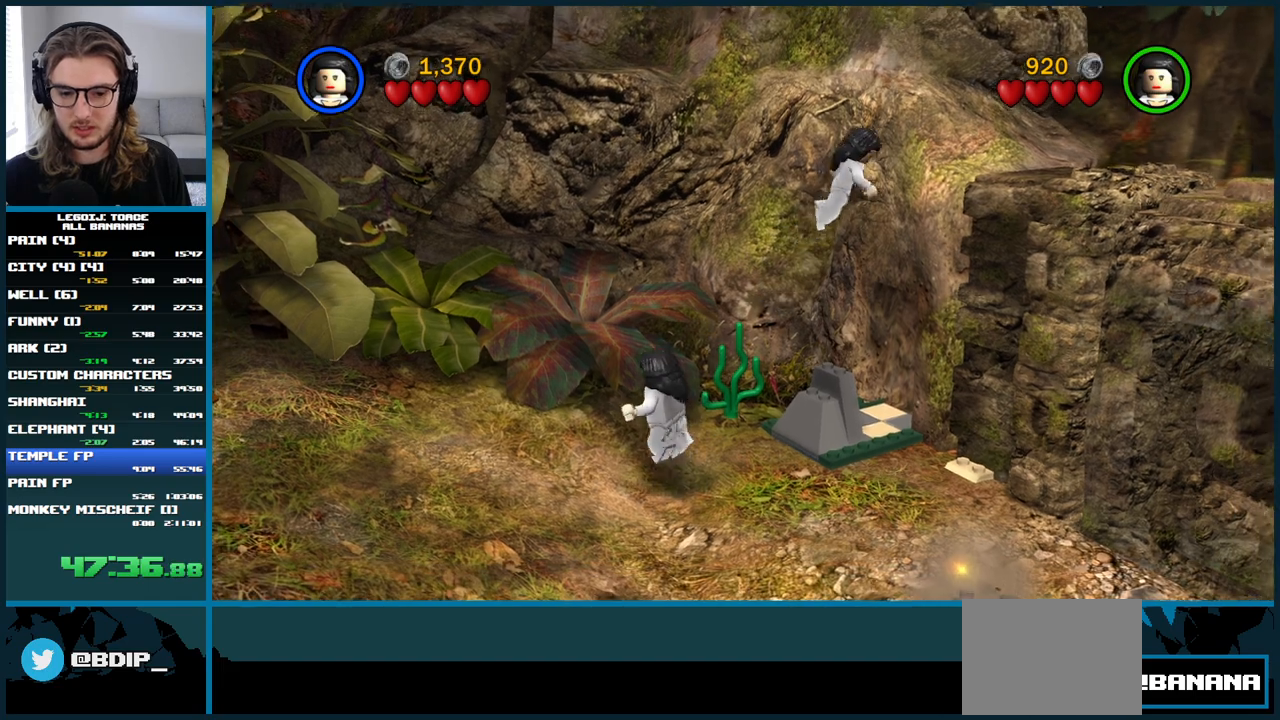
{"buttons": ["A"], "left_stick": "right", "right_stick": "center", "button_events": []}
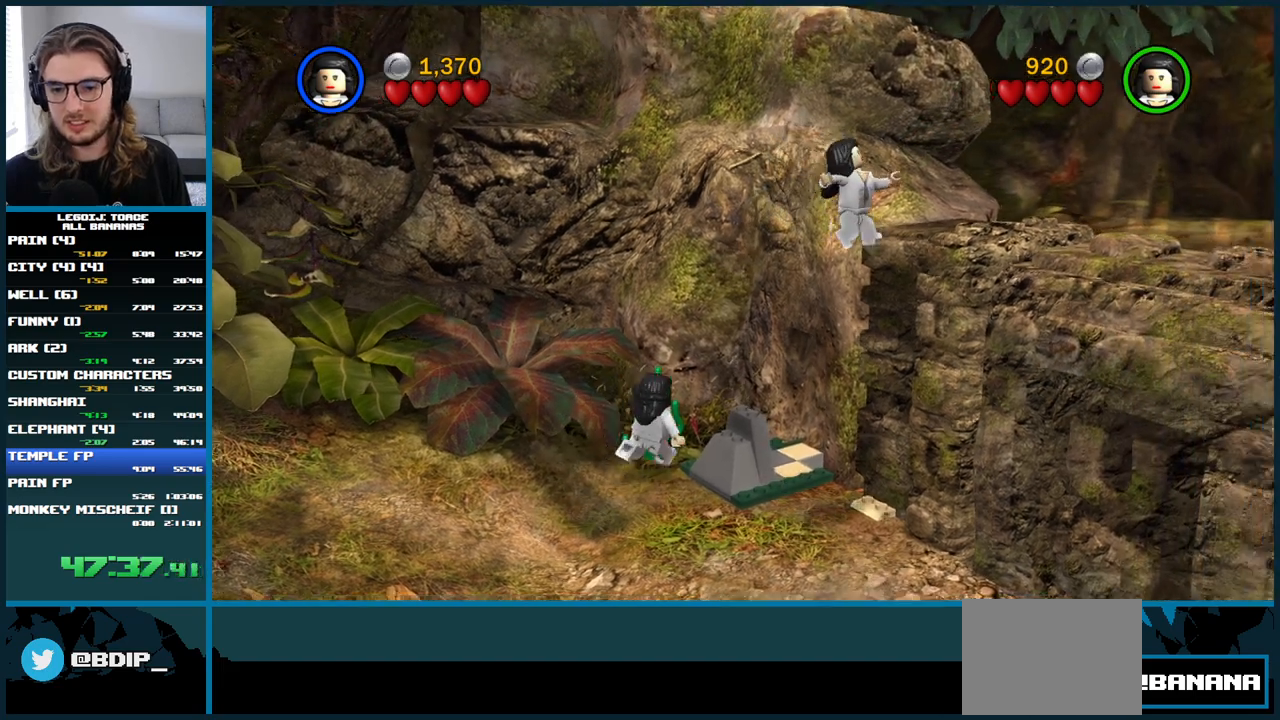
{"buttons": [], "left_stick": "down-left", "right_stick": "center", "button_events": [[350, "A", "up"]]}
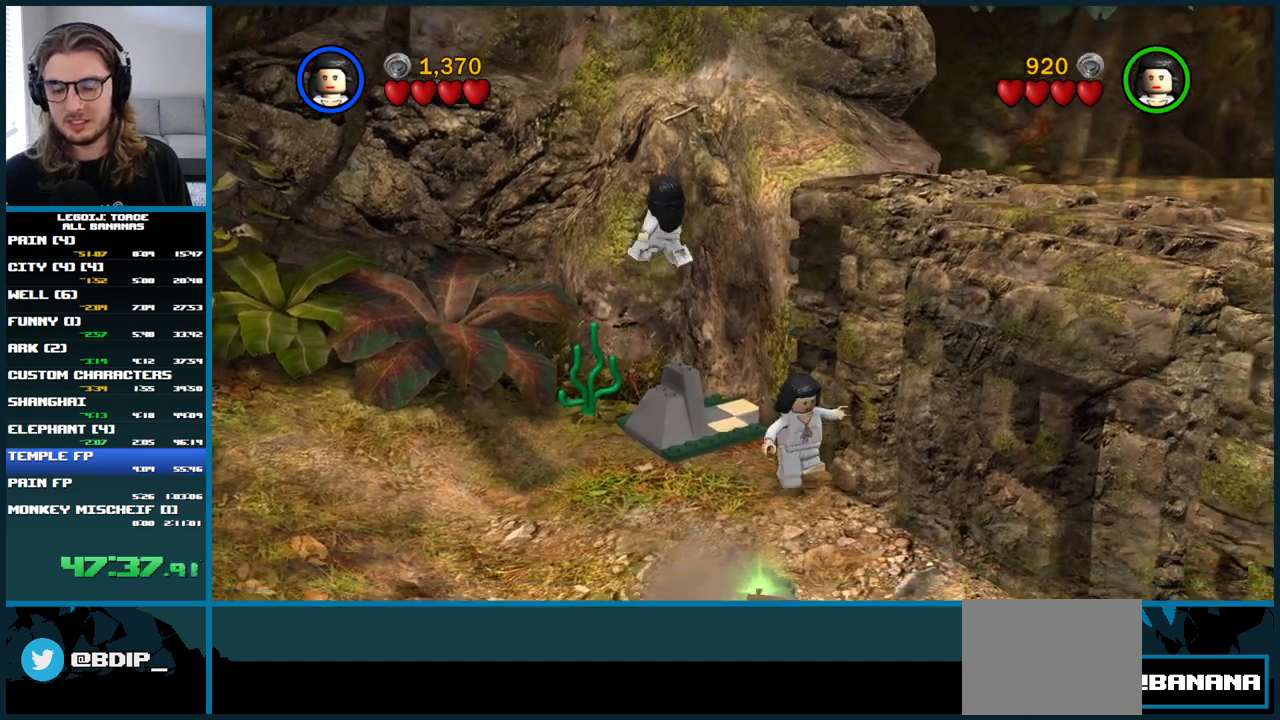
{"buttons": [], "left_stick": "up-left", "right_stick": "center", "button_events": []}
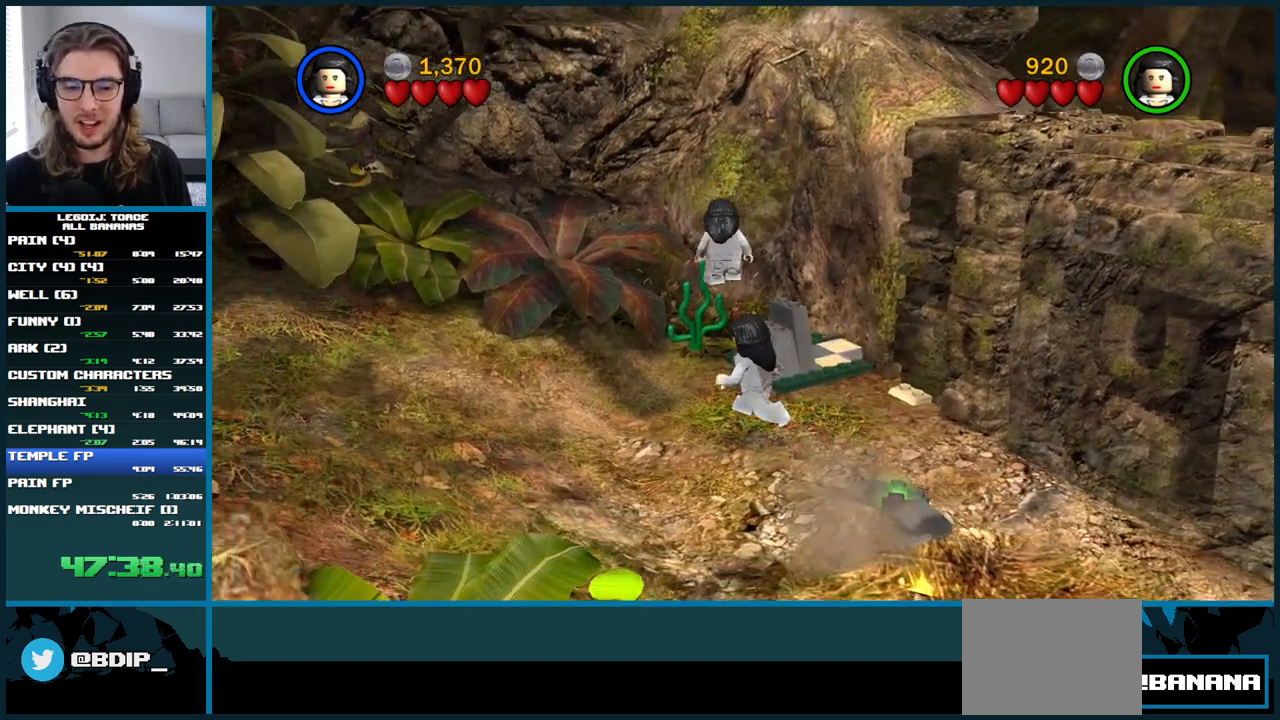
{"buttons": ["A"], "left_stick": "up-right", "right_stick": "center", "button_events": [[400, "A", "down"]]}
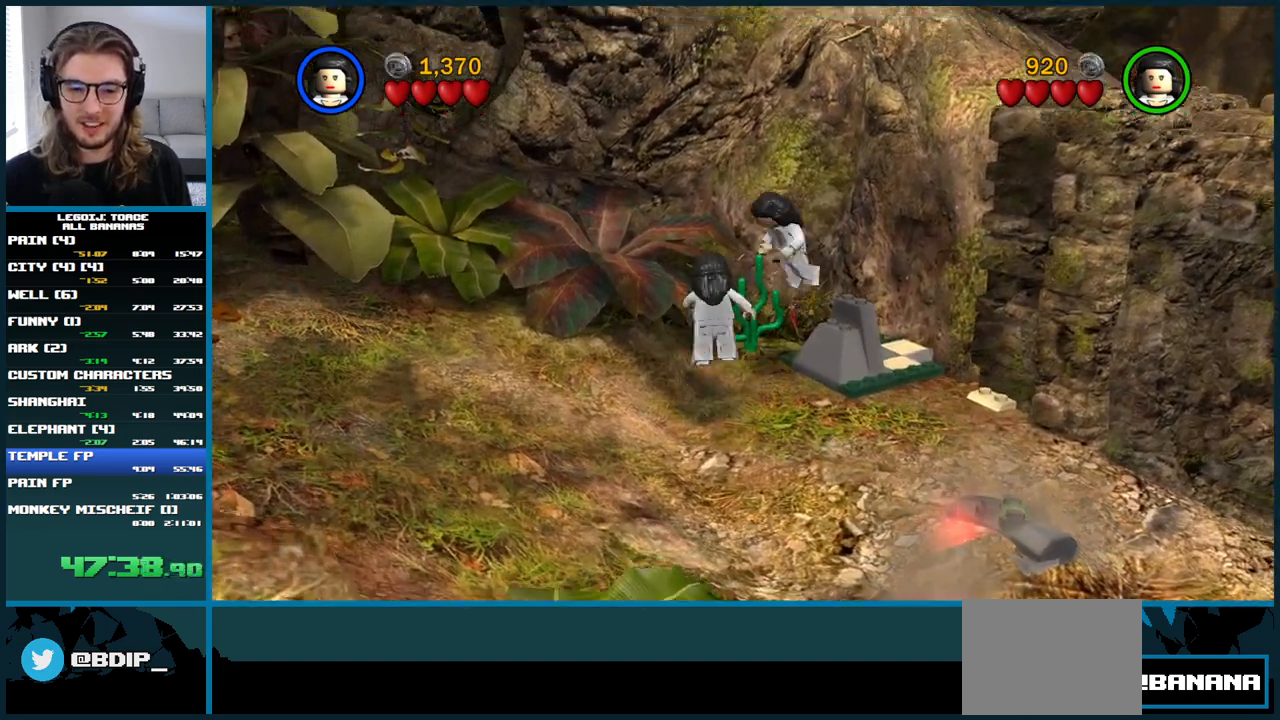
{"buttons": [], "left_stick": "up-right", "right_stick": "center", "button_events": [[150, "A", "up"]]}
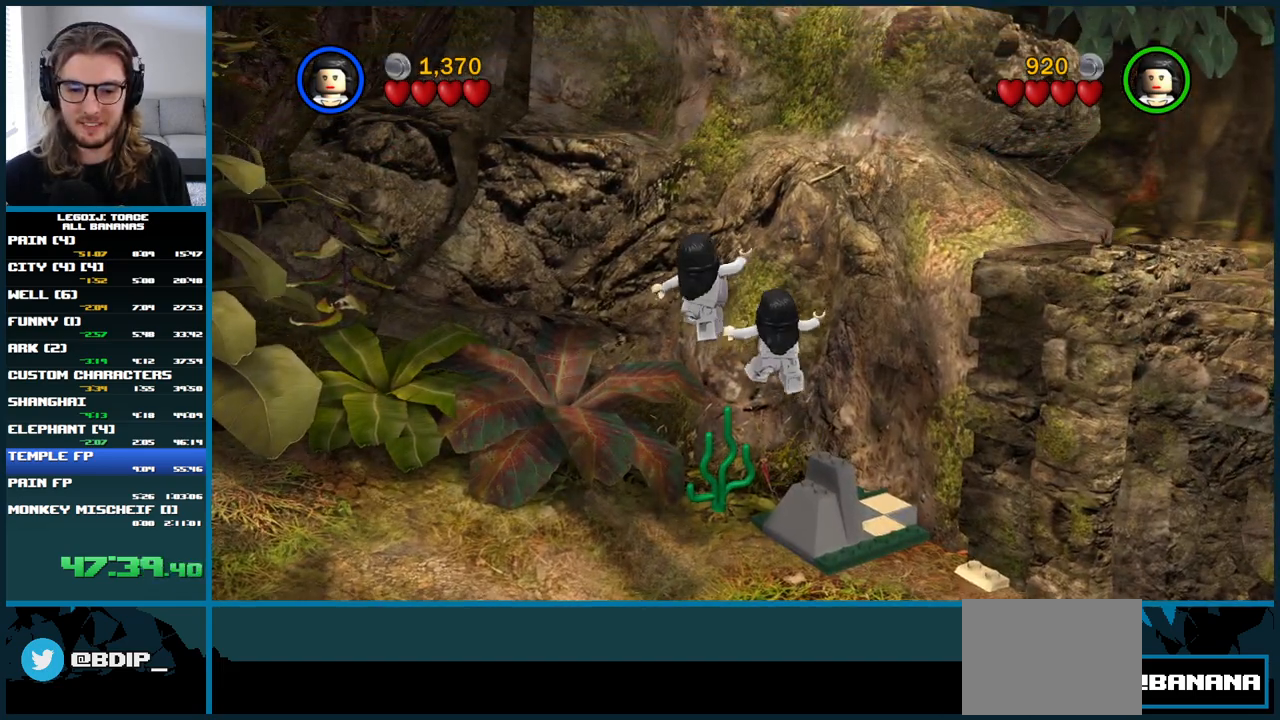
{"buttons": ["A"], "left_stick": "down-right", "right_stick": "center", "button_events": [[333, "A", "down"]]}
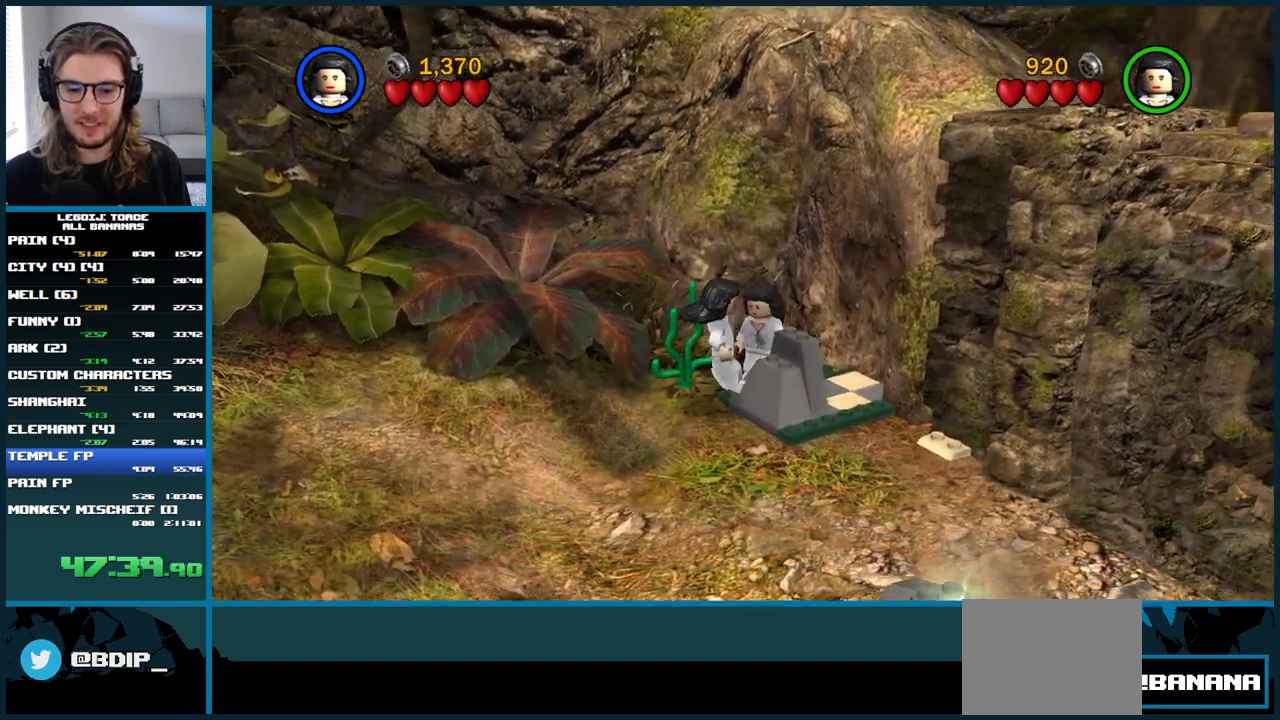
{"buttons": [], "left_stick": "up-left", "right_stick": "center", "button_events": [[250, "A", "up"]]}
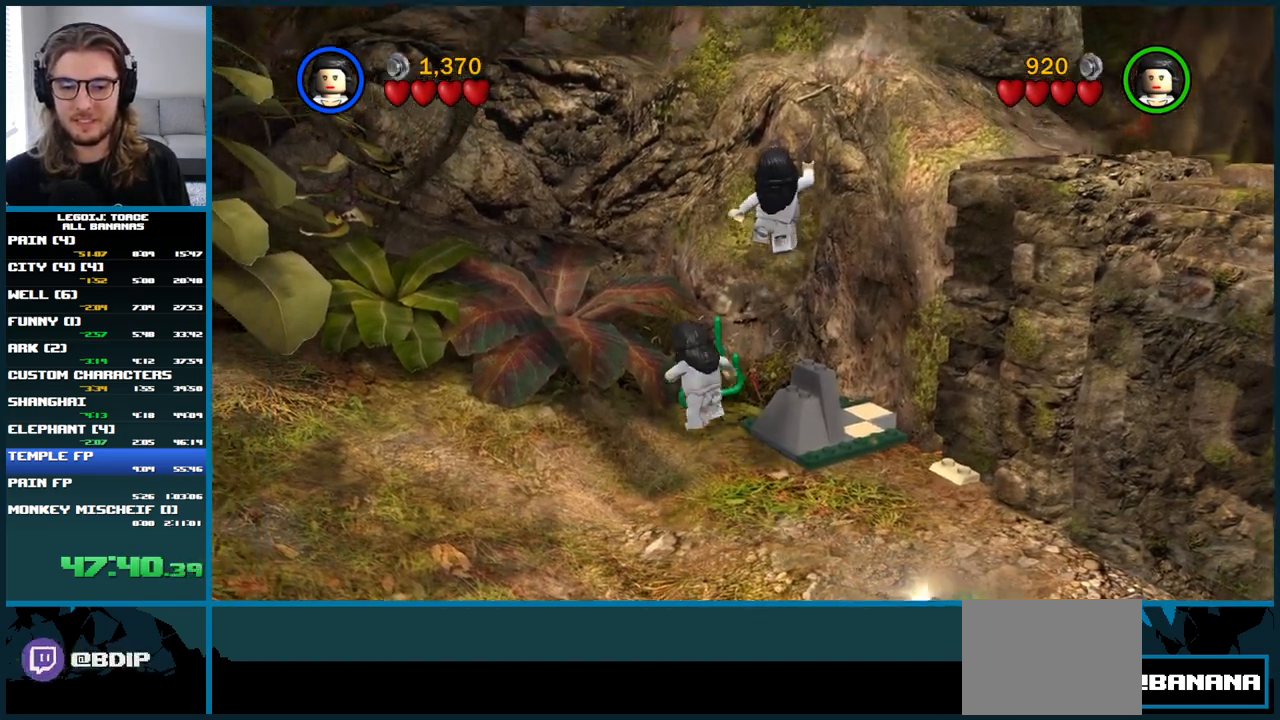
{"buttons": ["A"], "left_stick": "right", "right_stick": "center", "button_events": [[417, "A", "down"]]}
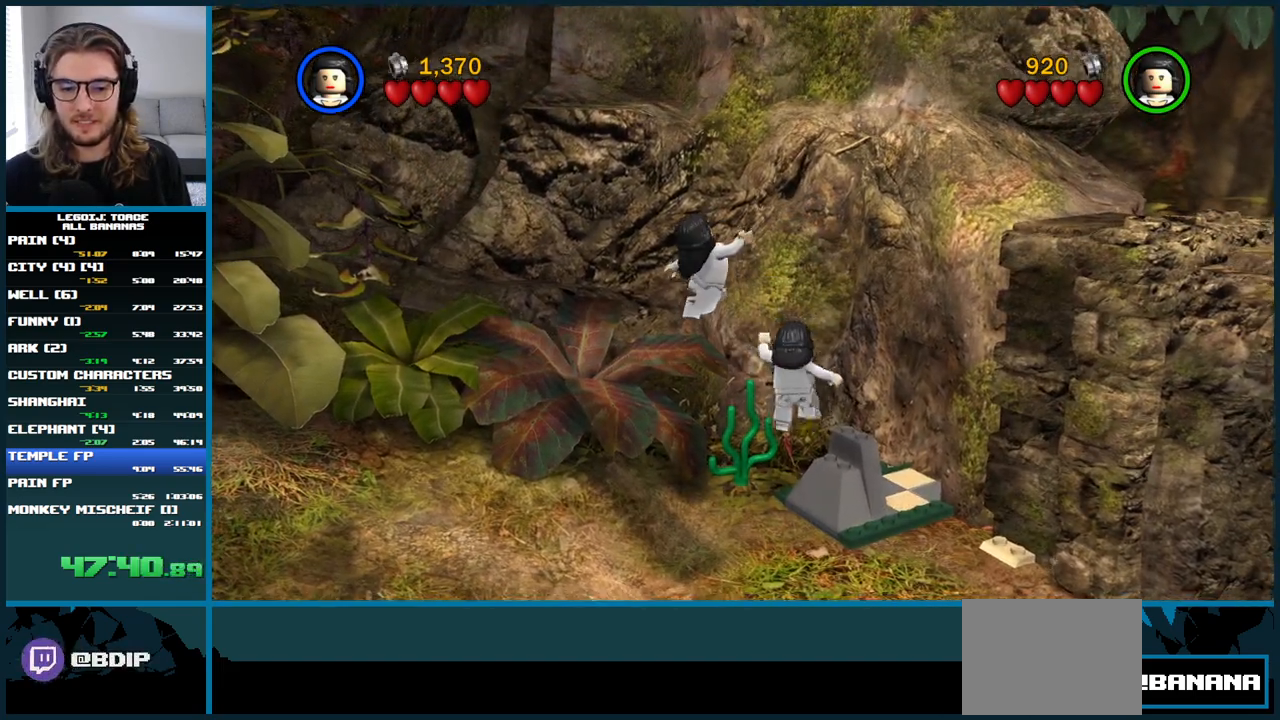
{"buttons": [], "left_stick": "down", "right_stick": "center", "button_events": [[300, "A", "up"]]}
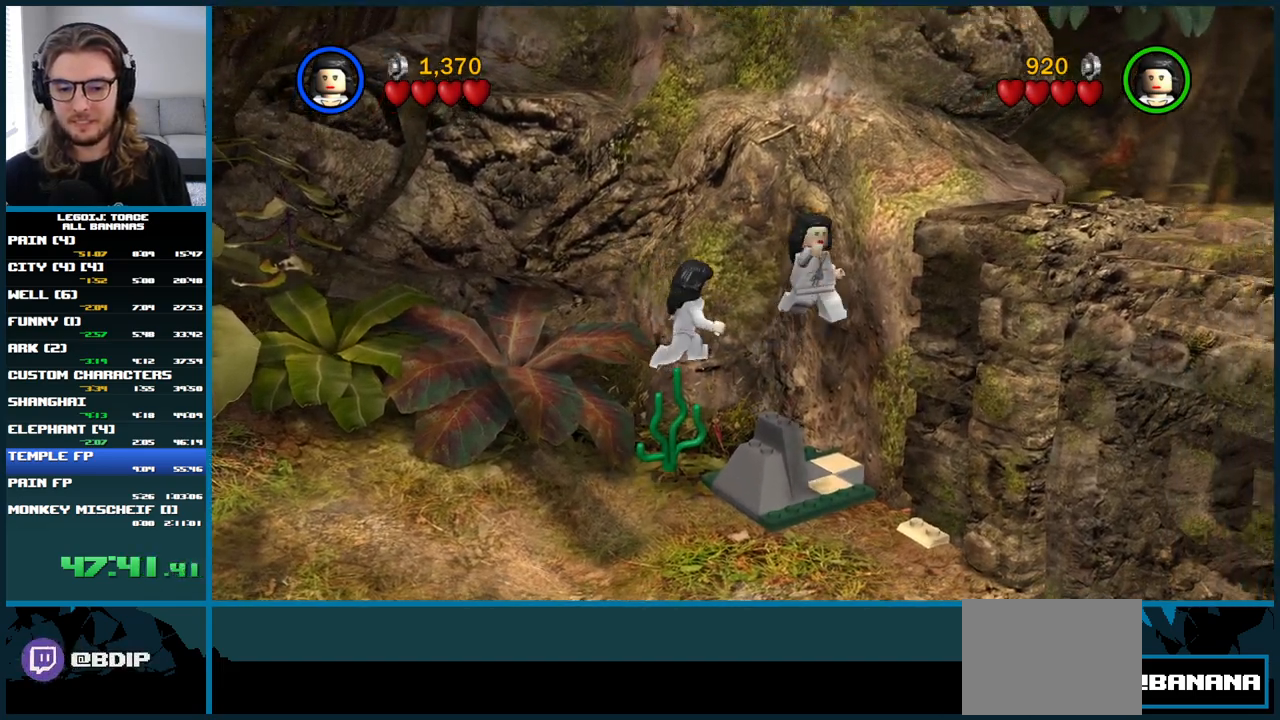
{"buttons": [], "left_stick": "down-left", "right_stick": "center", "button_events": []}
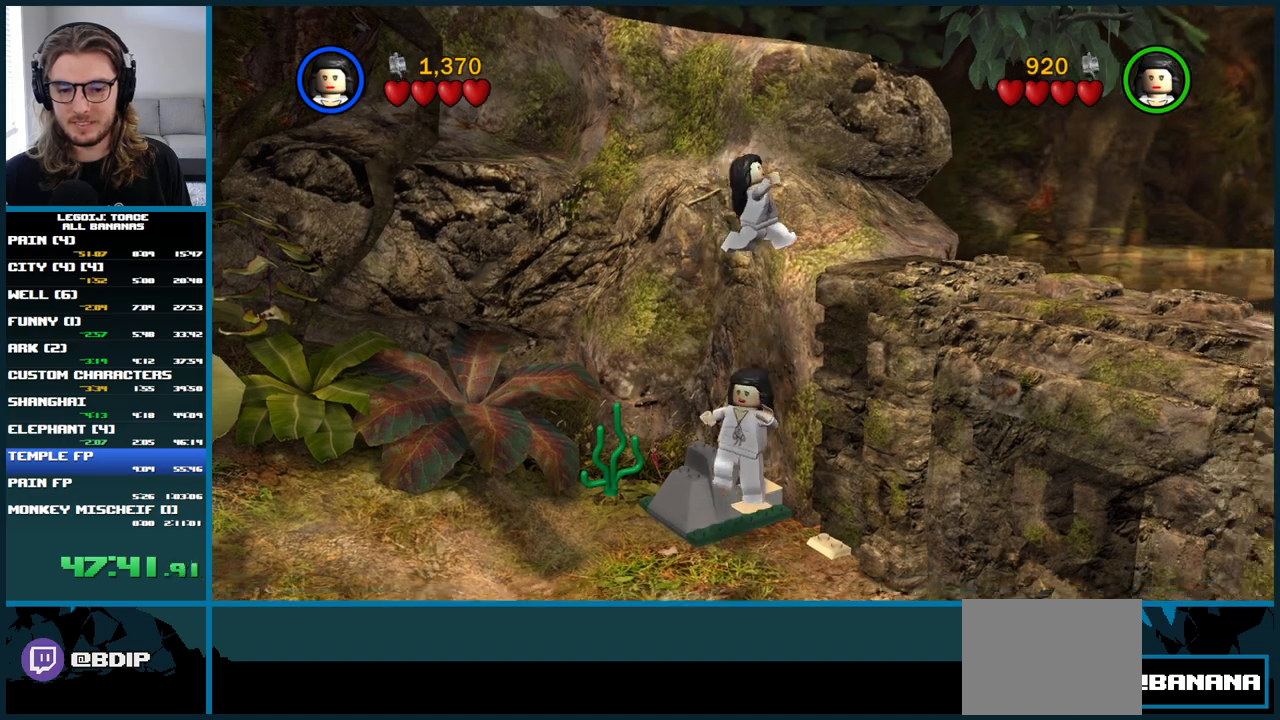
{"buttons": [], "left_stick": "left", "right_stick": "center", "button_events": []}
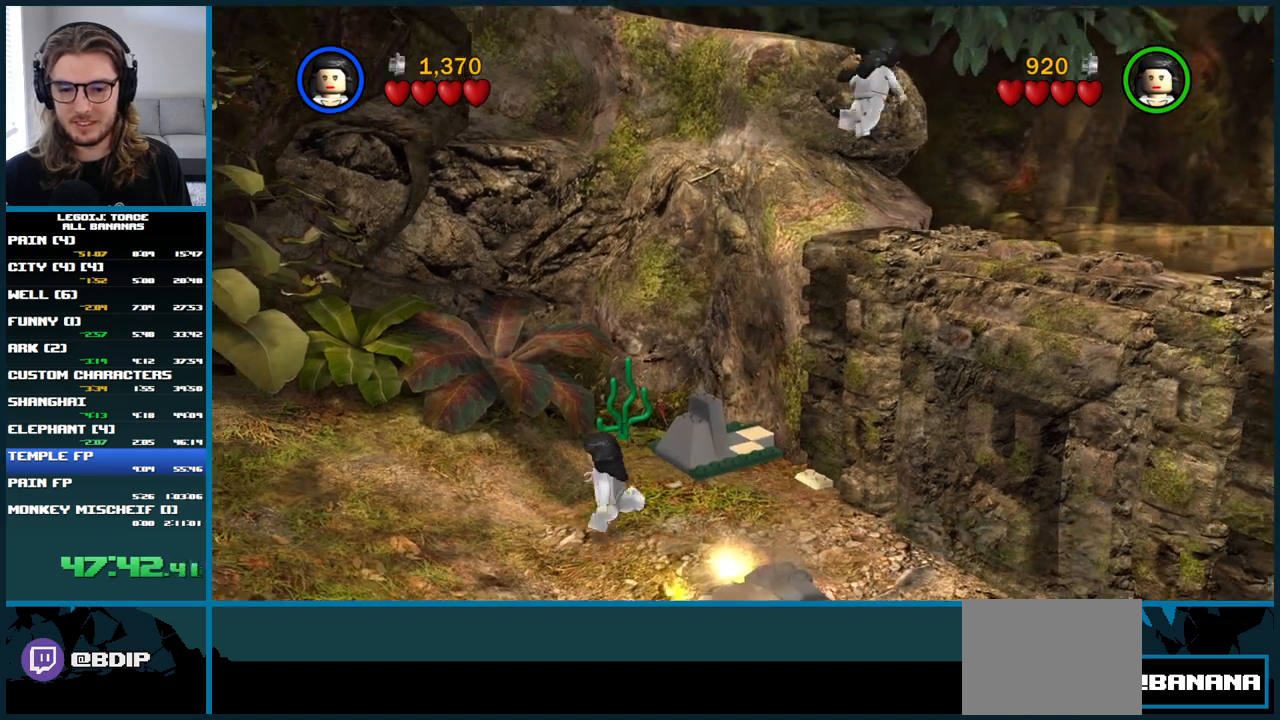
{"buttons": [], "left_stick": "down", "right_stick": "center", "button_events": []}
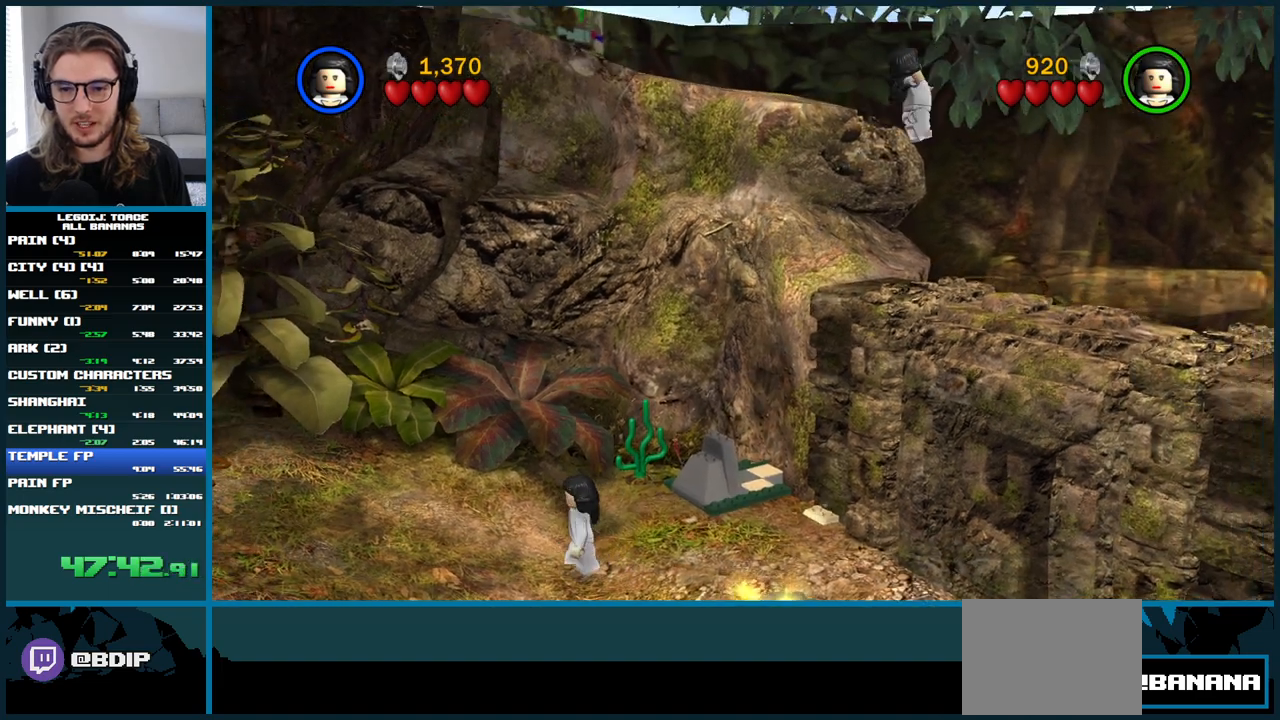
{"buttons": [], "left_stick": "center", "right_stick": "center", "button_events": []}
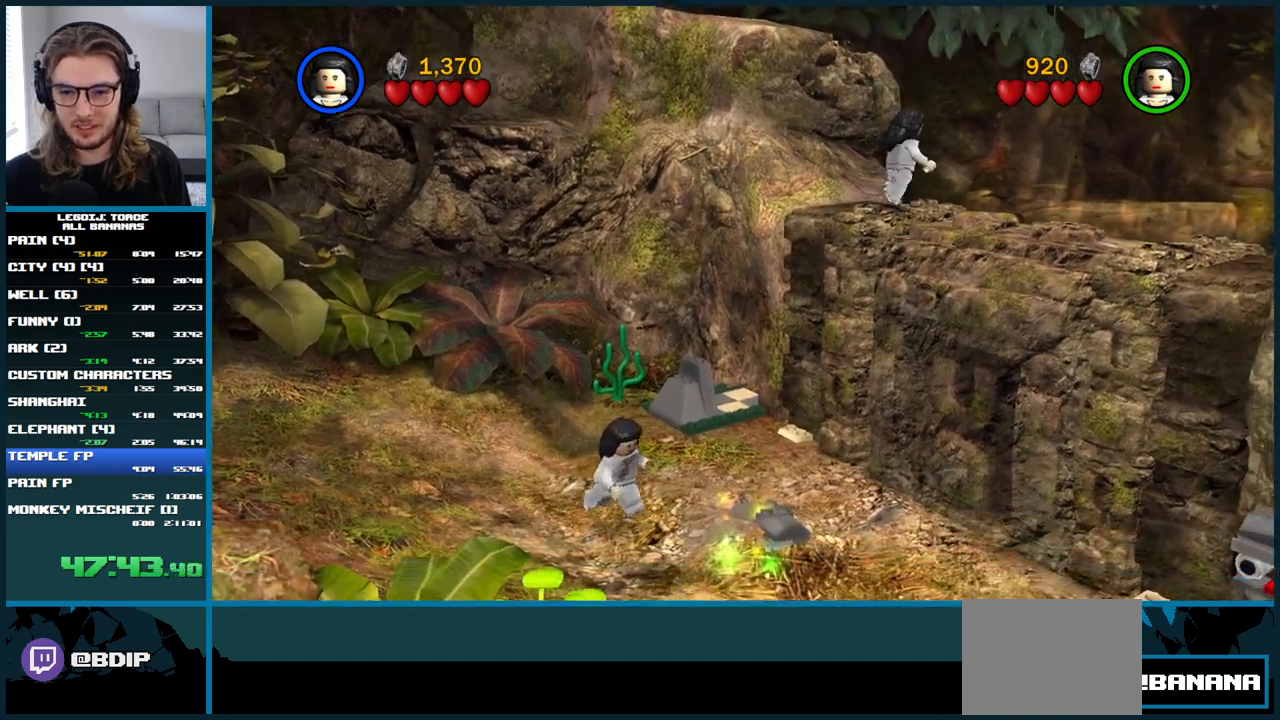
{"buttons": [], "left_stick": "center", "right_stick": "center", "button_events": []}
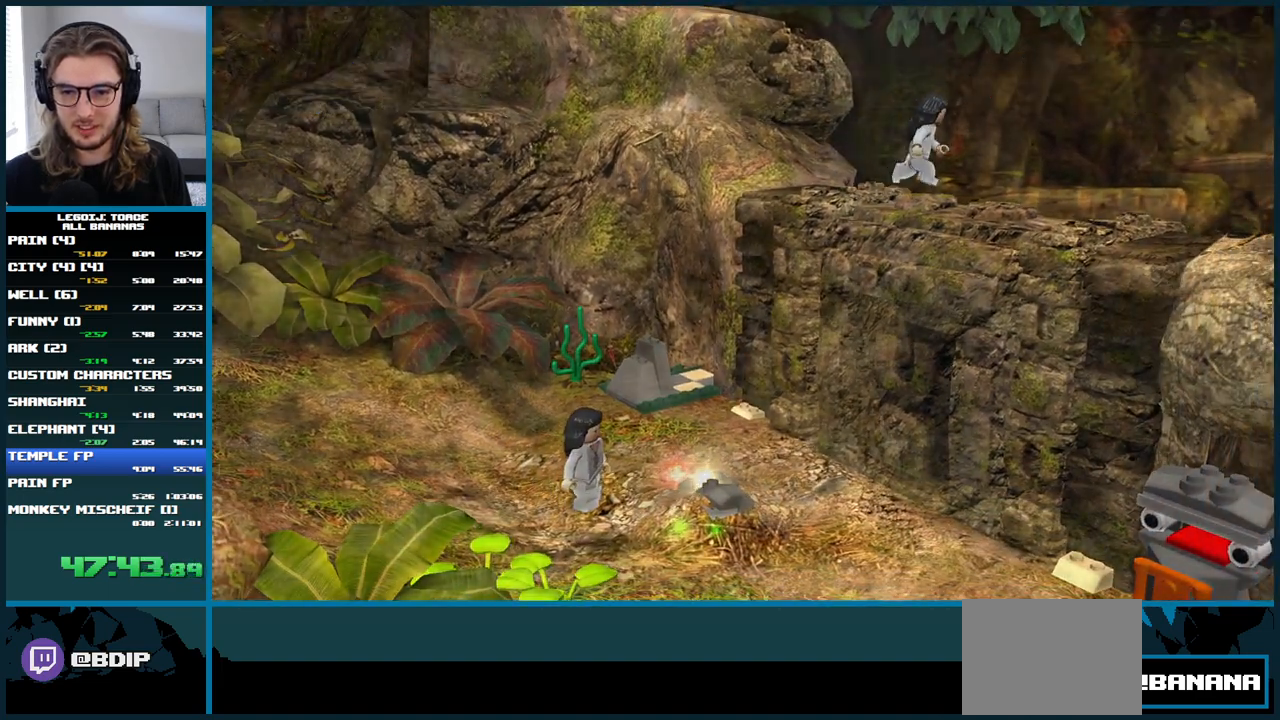
{"buttons": [], "left_stick": "up", "right_stick": "center", "button_events": []}
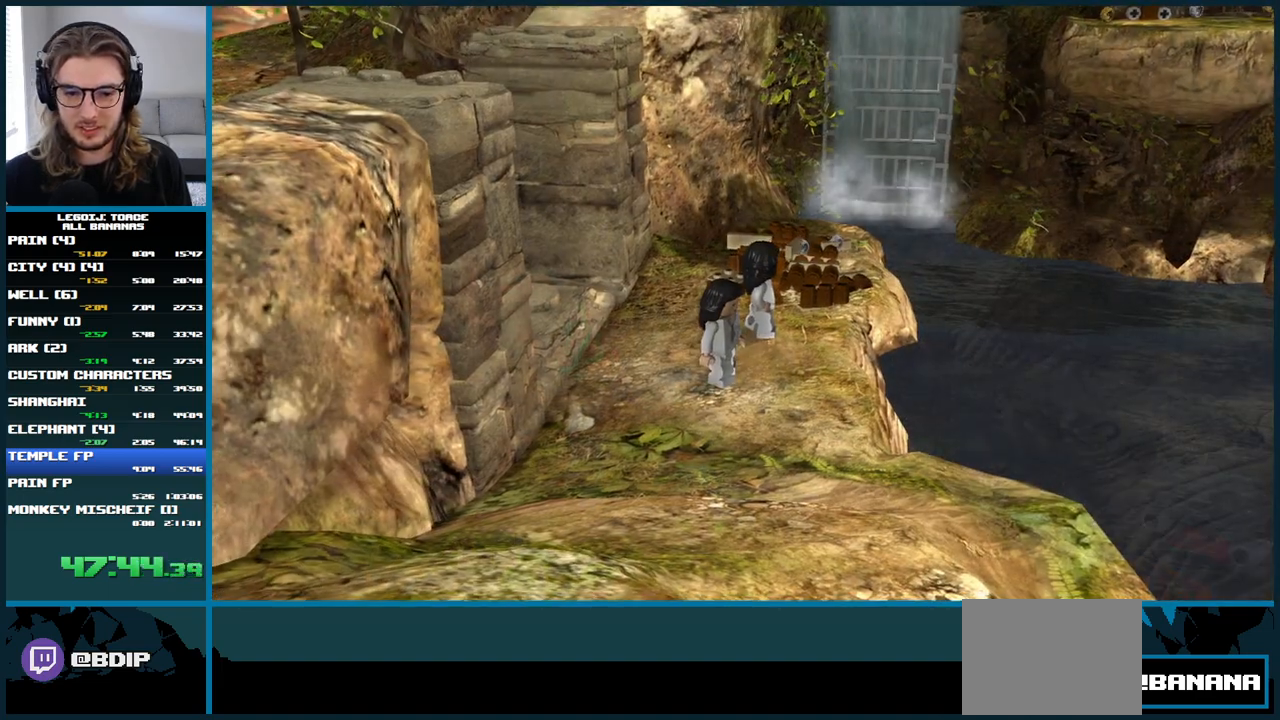
{"buttons": [], "left_stick": "up", "right_stick": "center", "button_events": [[133, "A", "down"], [300, "A", "up"]]}
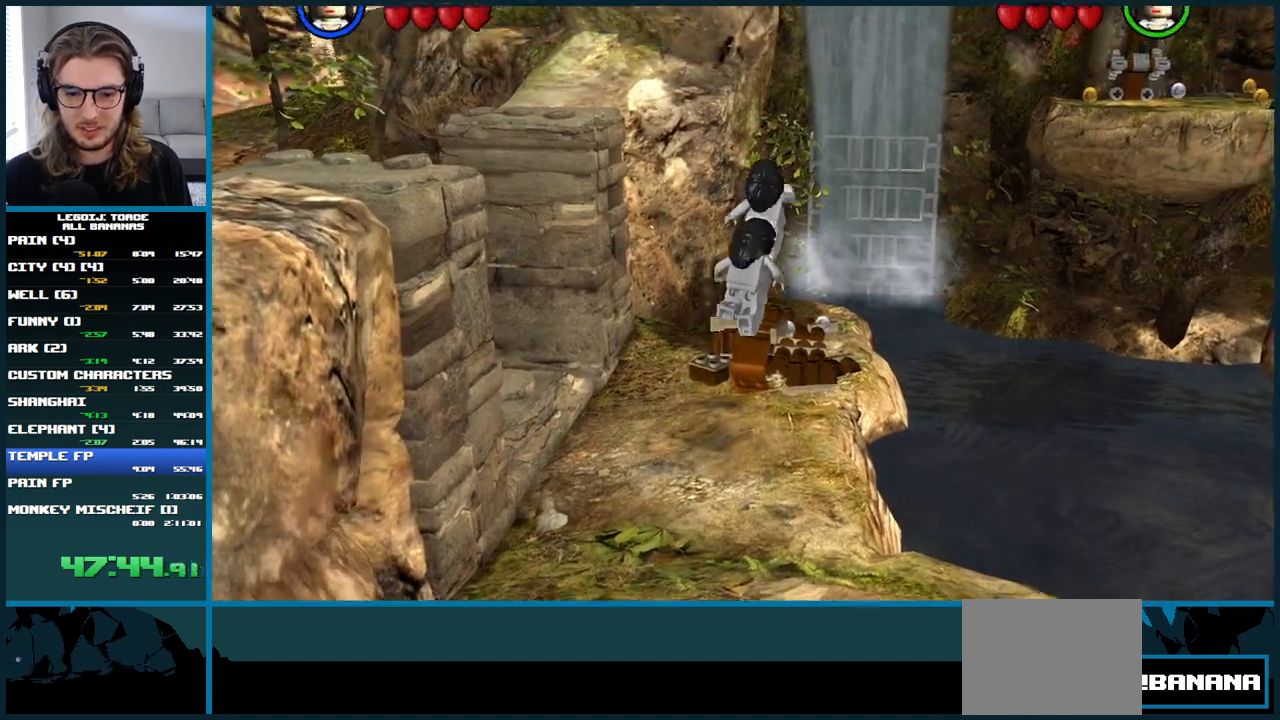
{"buttons": [], "left_stick": "up", "right_stick": "center", "button_events": []}
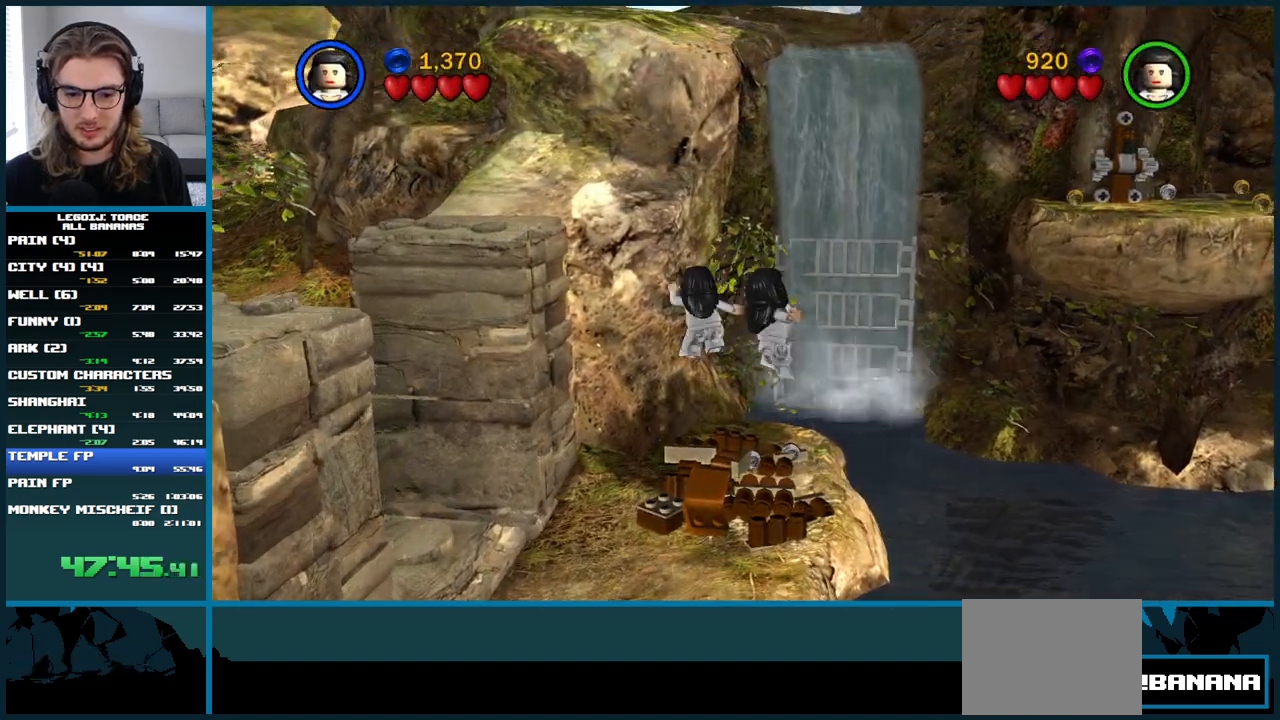
{"buttons": ["A"], "left_stick": "right", "right_stick": "center", "button_events": [[500, "A", "down"]]}
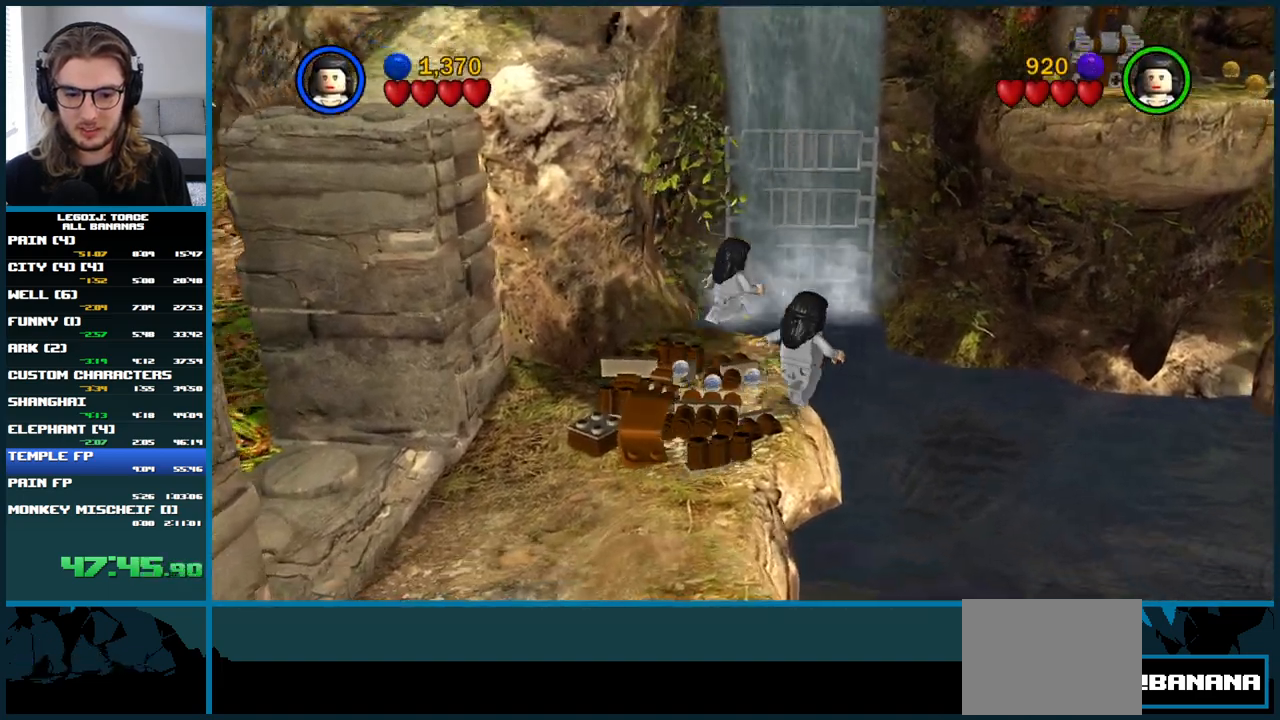
{"buttons": [], "left_stick": "right", "right_stick": "center", "button_events": [[200, "A", "up"], [283, "A", "down"], [350, "A", "up"], [433, "A", "down"], [483, "A", "up"]]}
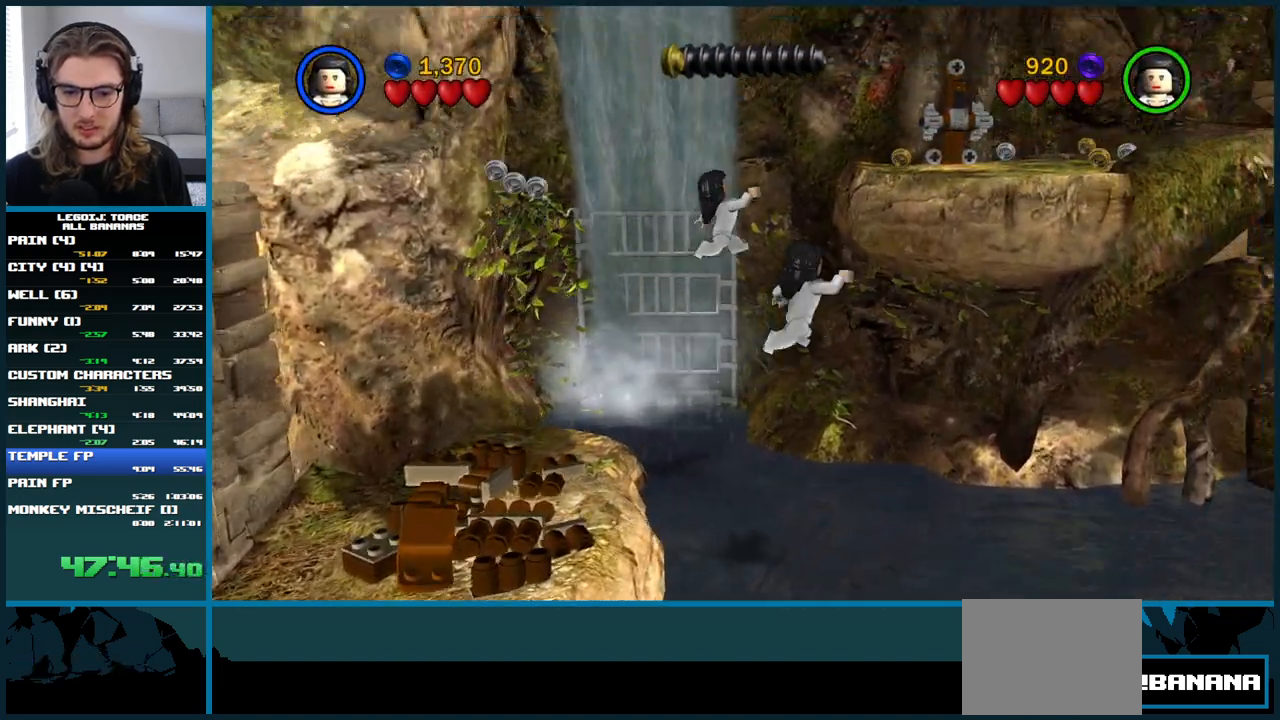
{"buttons": [], "left_stick": "right", "right_stick": "center", "button_events": [[67, "A", "down"], [117, "A", "up"], [217, "A", "down"], [267, "A", "up"], [367, "A", "down"], [433, "A", "up"]]}
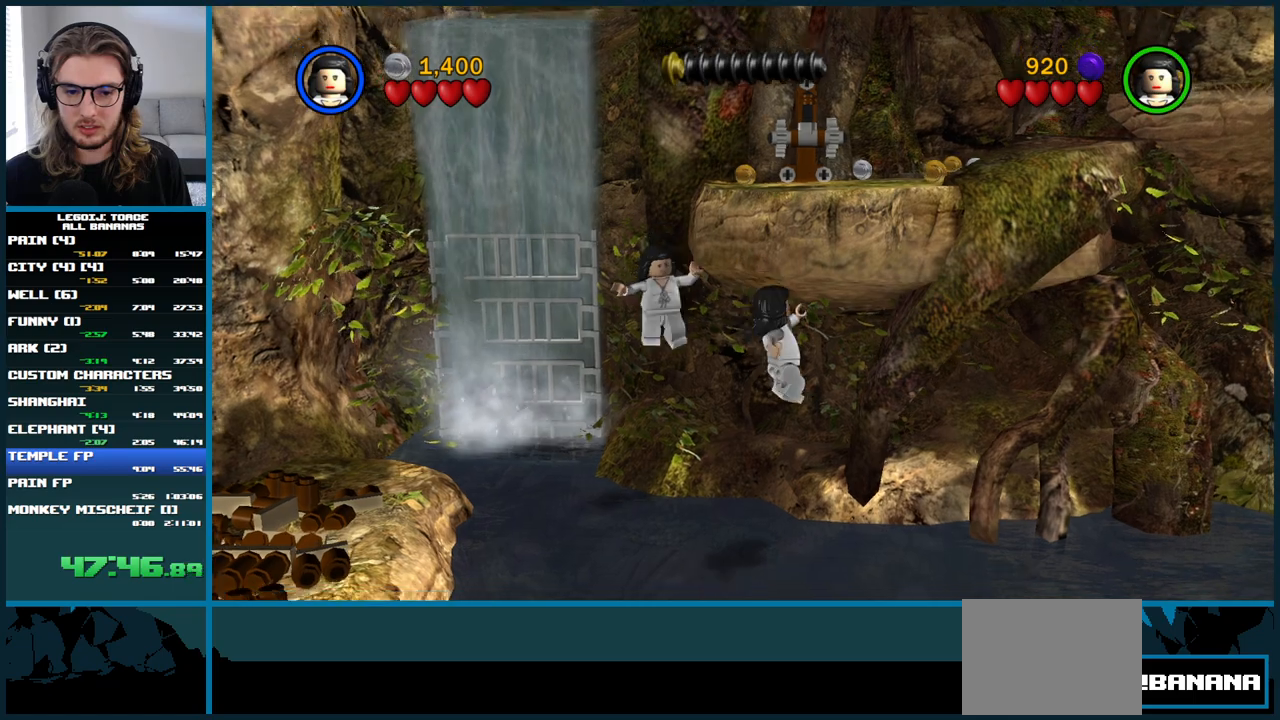
{"buttons": [], "left_stick": "left", "right_stick": "center", "button_events": [[33, "A", "down"], [133, "A", "up"]]}
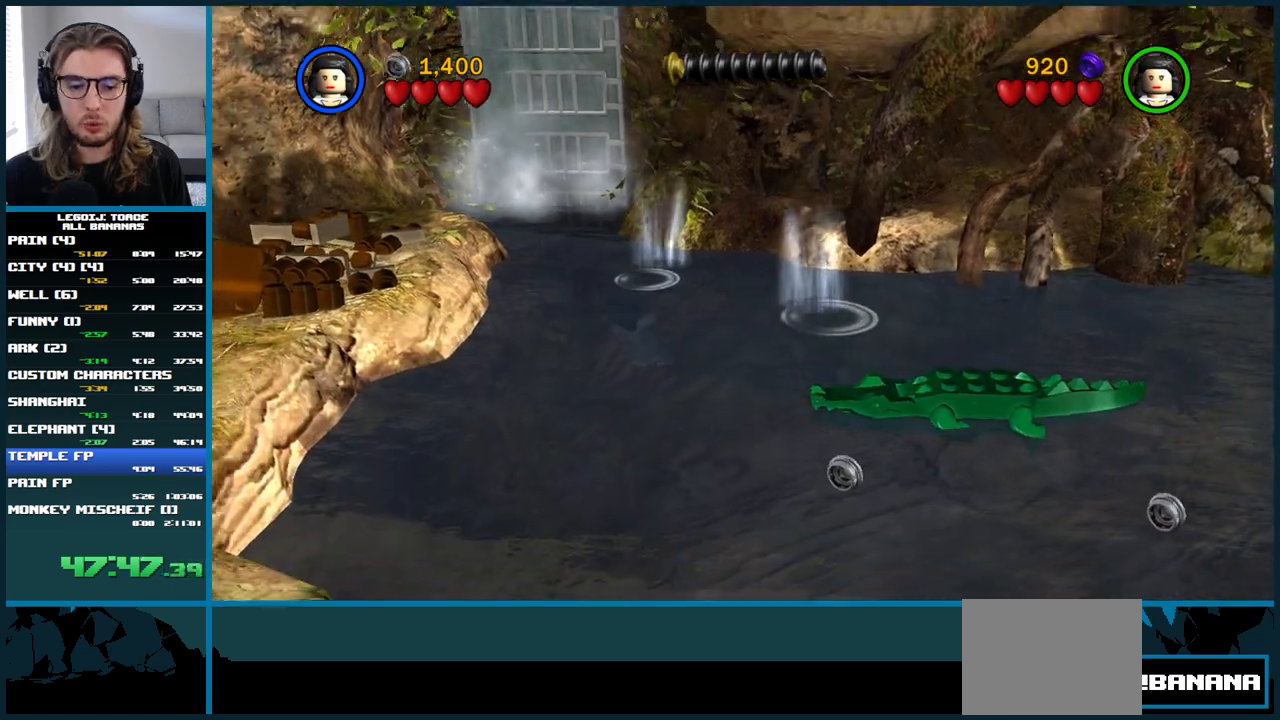
{"buttons": ["A"], "left_stick": "up-left", "right_stick": "center", "button_events": [[483, "A", "down"]]}
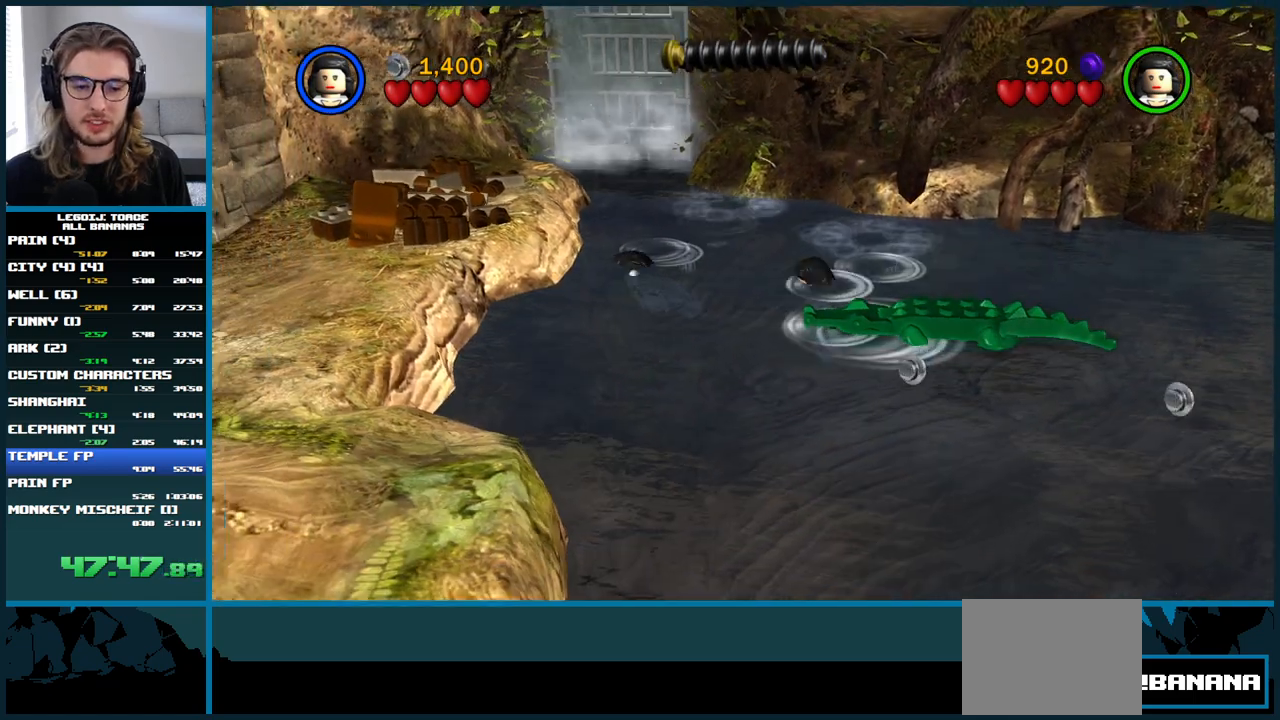
{"buttons": ["A"], "left_stick": "left", "right_stick": "center", "button_events": []}
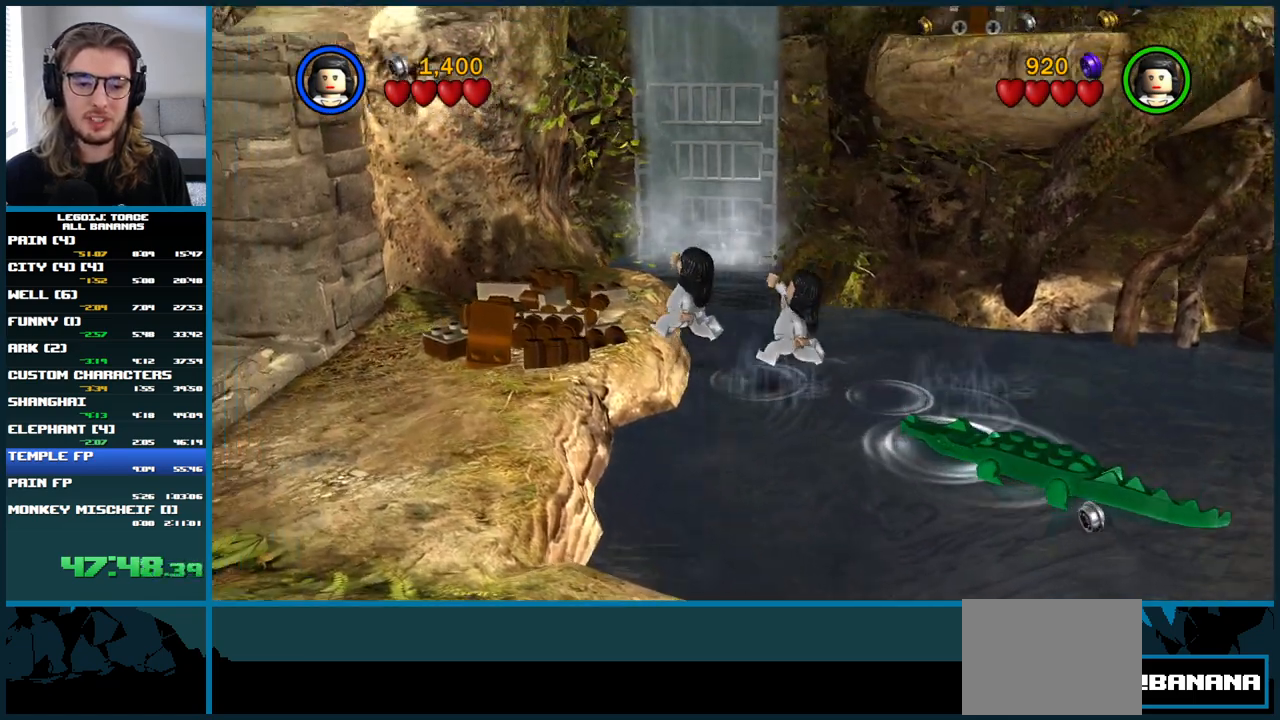
{"buttons": [], "left_stick": "left", "right_stick": "center", "button_events": [[317, "A", "up"]]}
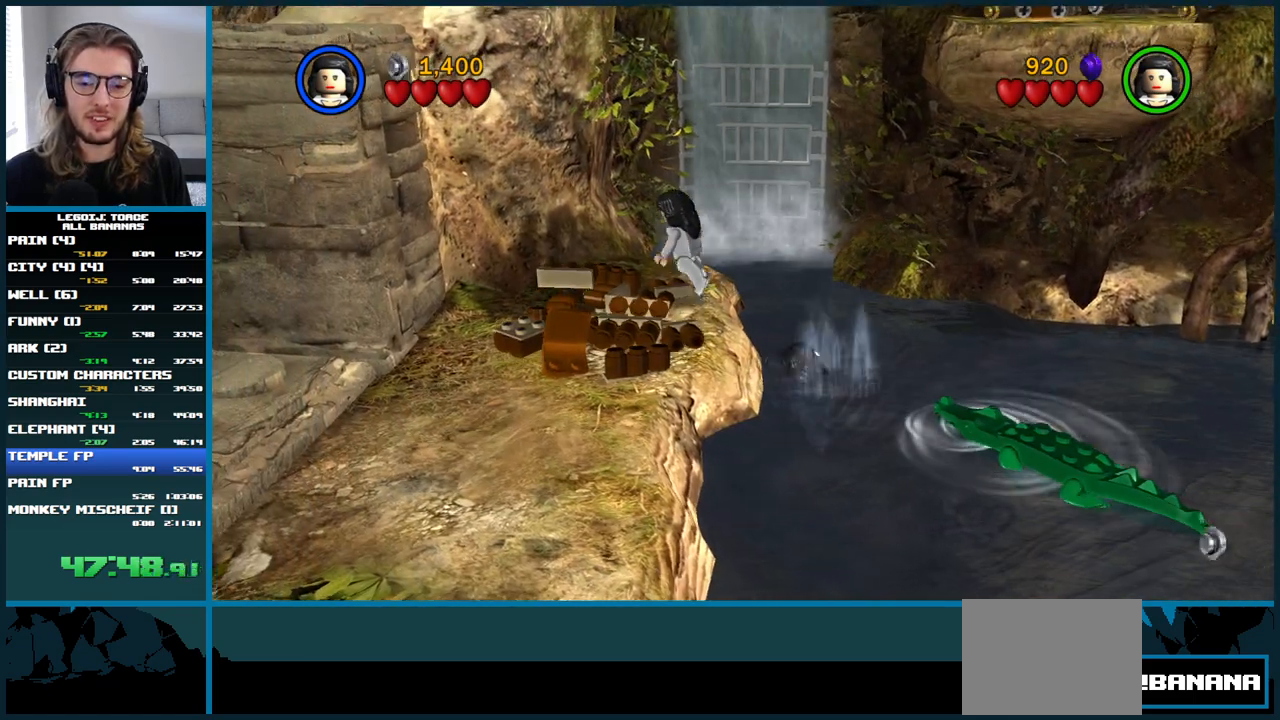
{"buttons": [], "left_stick": "up-right", "right_stick": "center", "button_events": []}
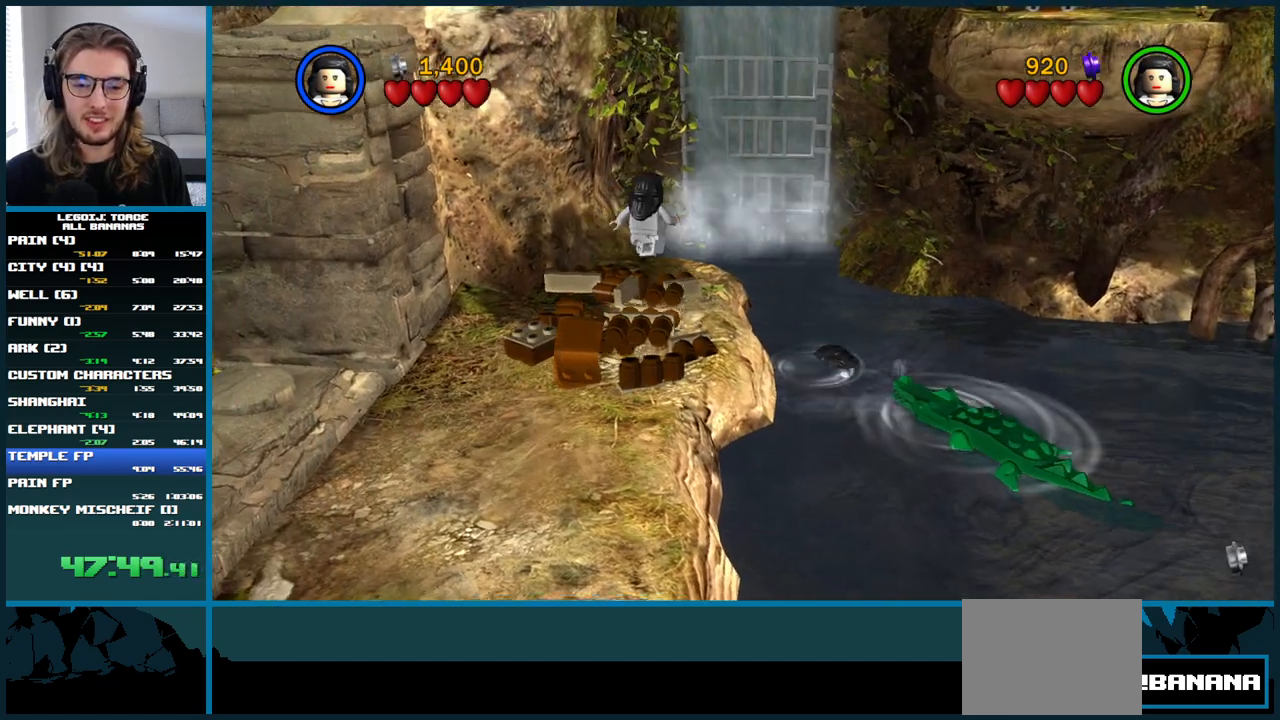
{"buttons": [], "left_stick": "right", "right_stick": "center", "button_events": [[167, "A", "down"], [450, "A", "up"]]}
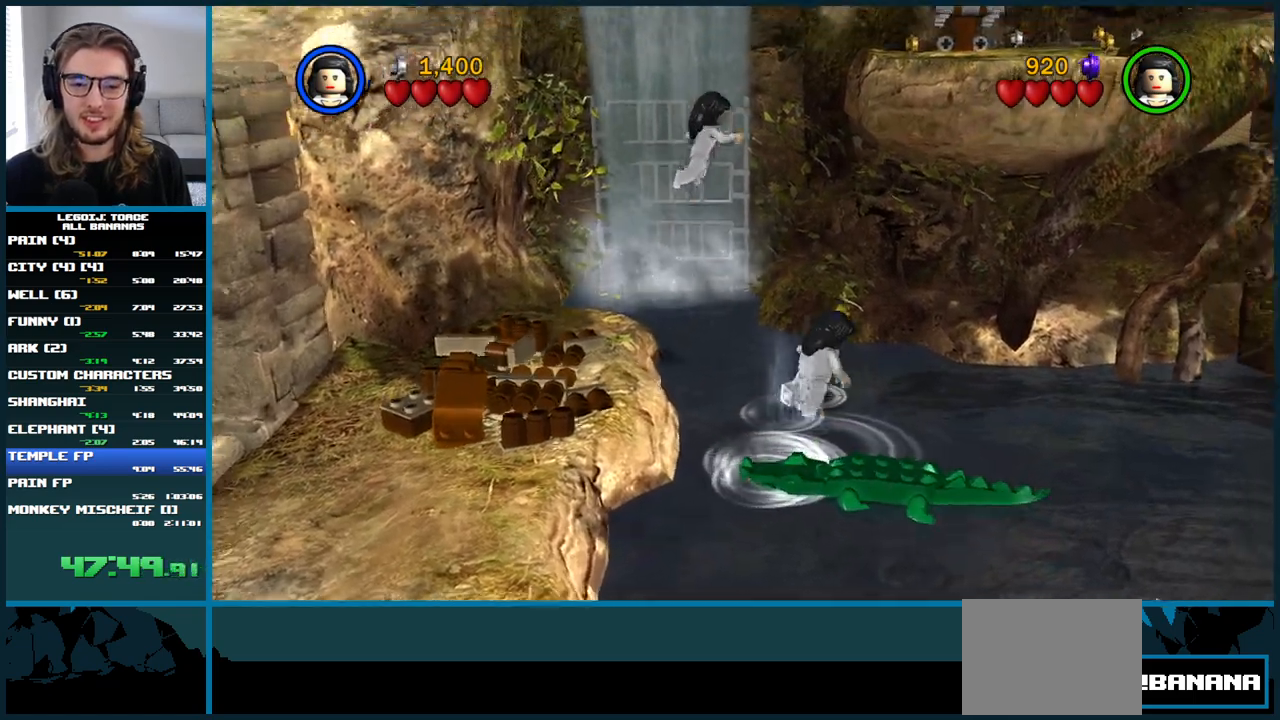
{"buttons": ["A"], "left_stick": "right", "right_stick": "center", "button_events": [[33, "A", "down"], [117, "A", "up"], [200, "A", "down"], [267, "A", "up"], [333, "A", "down"], [417, "A", "up"], [483, "A", "down"]]}